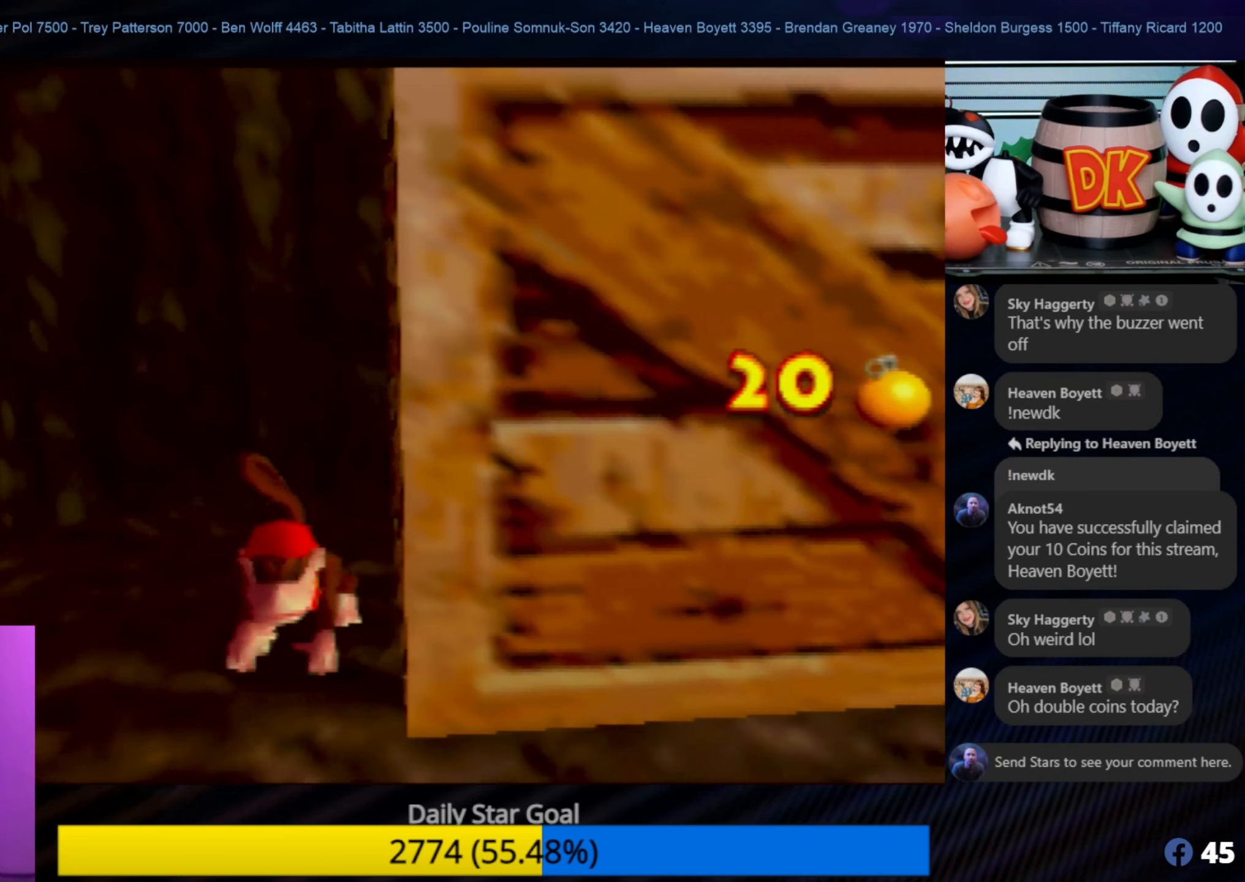
Gameplay with a controller (Nintendo layout); each line is a JSON object with the inputs held at the frame after it. "events" lists button and stick changes between this image and that frame as [ms after this image, input, new state], when the widget could be followed in between. Not read: L1 L3 R3.
{"buttons": [], "left_stick": "down-right", "events": [[433, "left_stick", "down-right"]]}
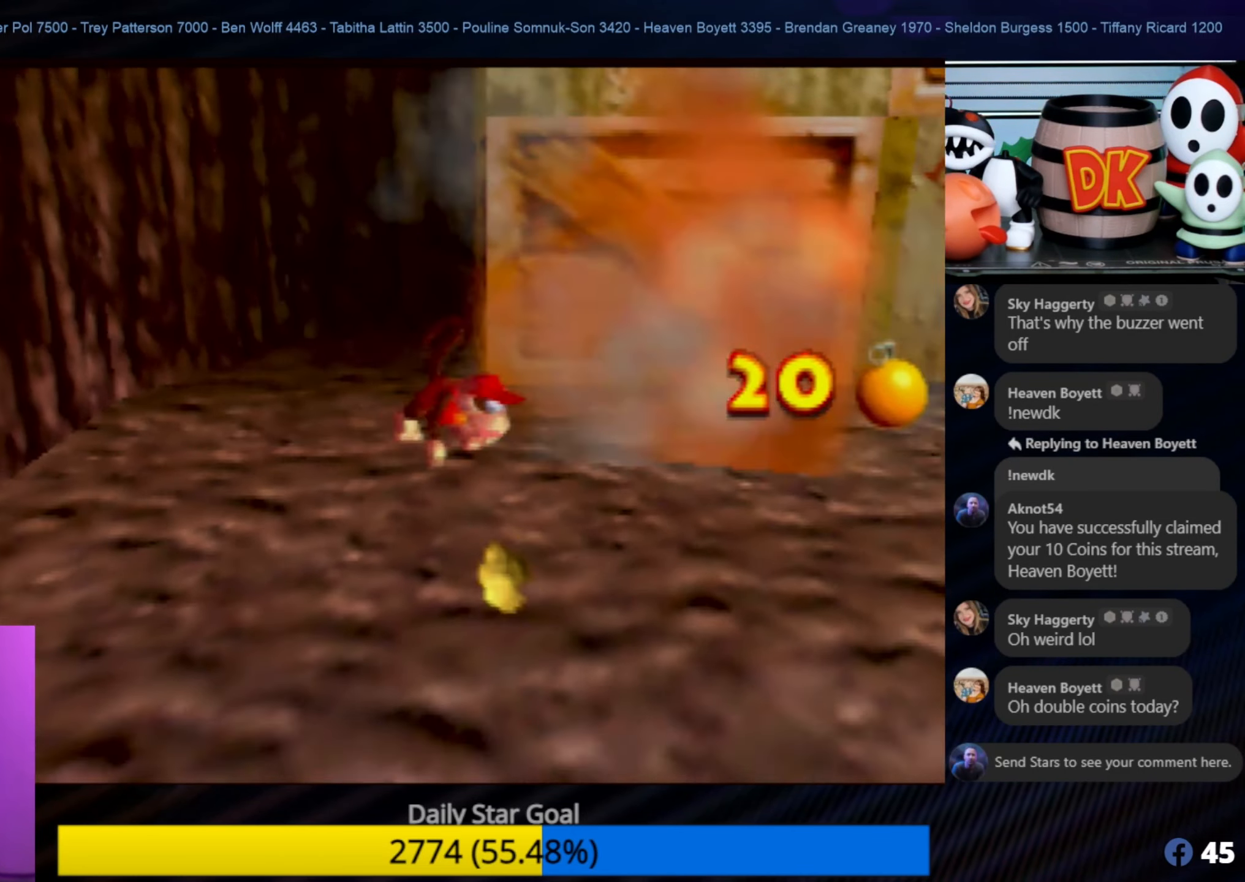
{"buttons": ["Z"], "left_stick": "up-right", "events": [[200, "left_stick", "right"], [350, "Z", "down"], [384, "C_RIGHT", "down"], [484, "C_RIGHT", "up"], [484, "left_stick", "up-right"]]}
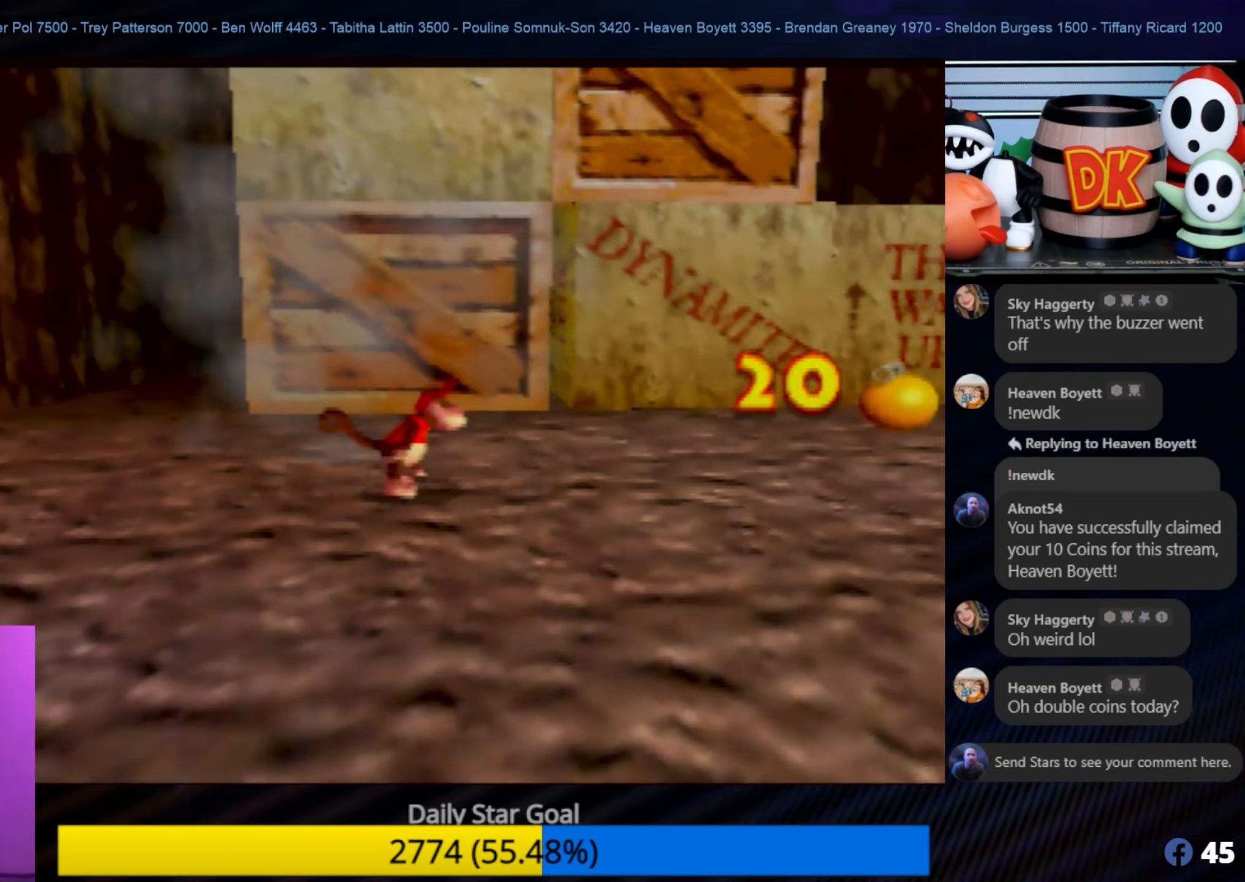
{"buttons": [], "left_stick": "down-right", "events": [[100, "C_RIGHT", "down"], [100, "Z", "up"], [134, "left_stick", "center"], [200, "C_RIGHT", "up"], [367, "left_stick", "down-right"]]}
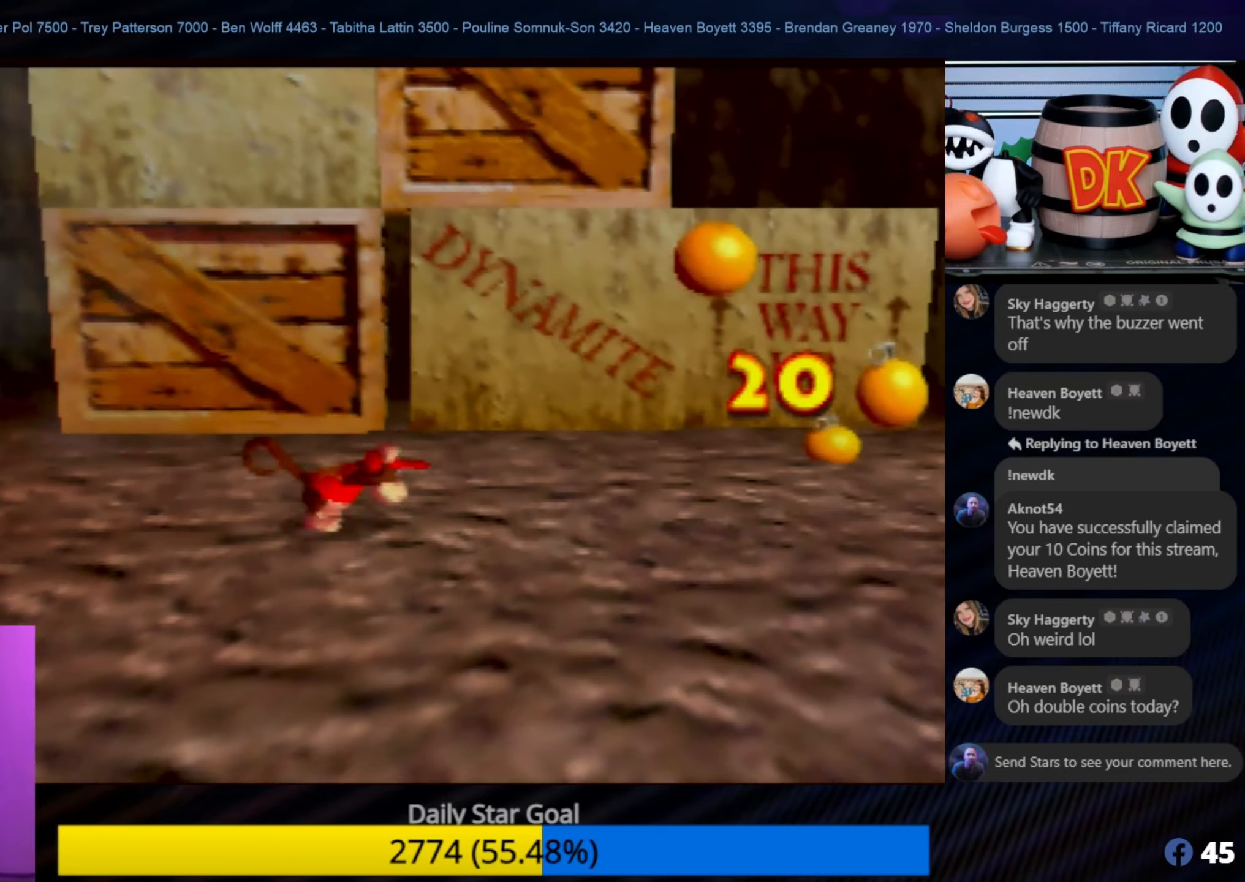
{"buttons": [], "left_stick": "down-right", "events": []}
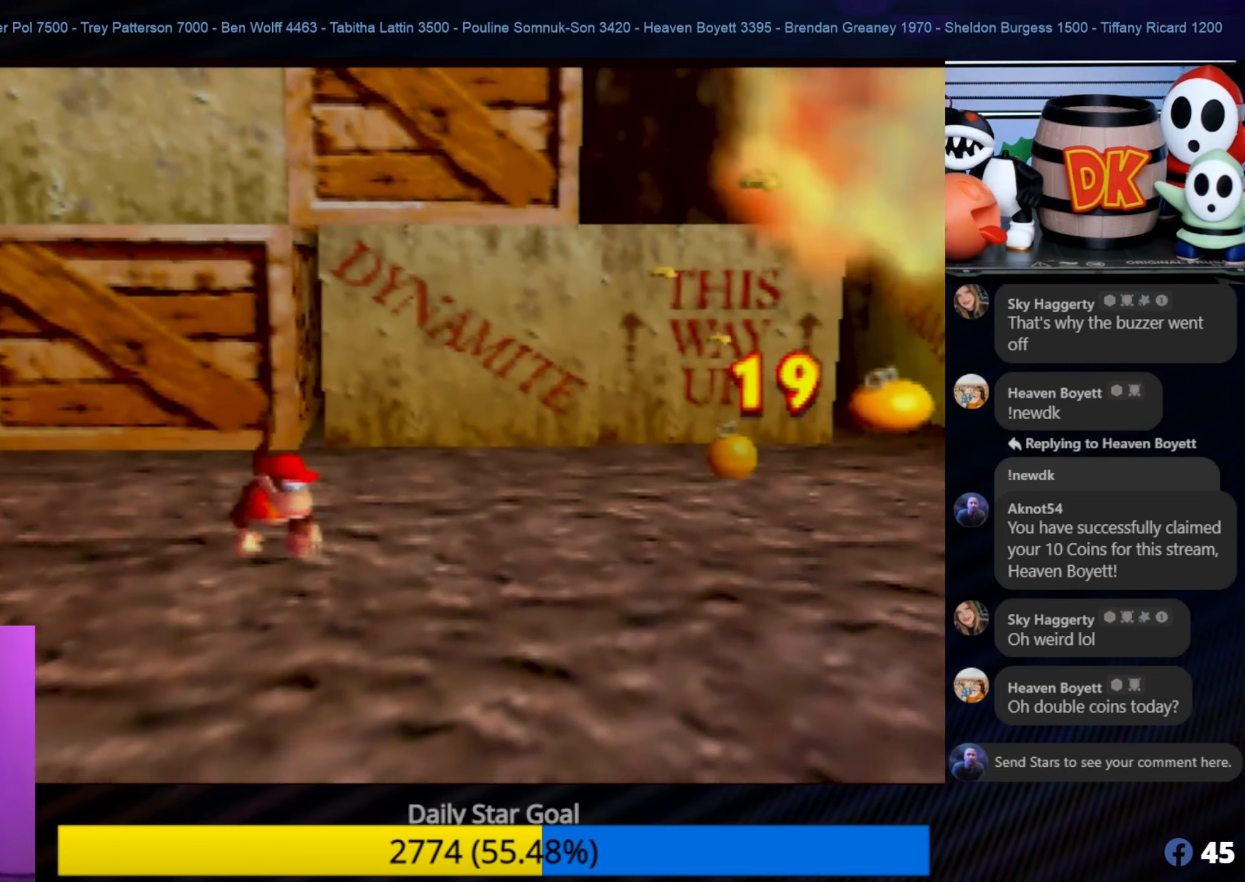
{"buttons": [], "left_stick": "down-right", "events": []}
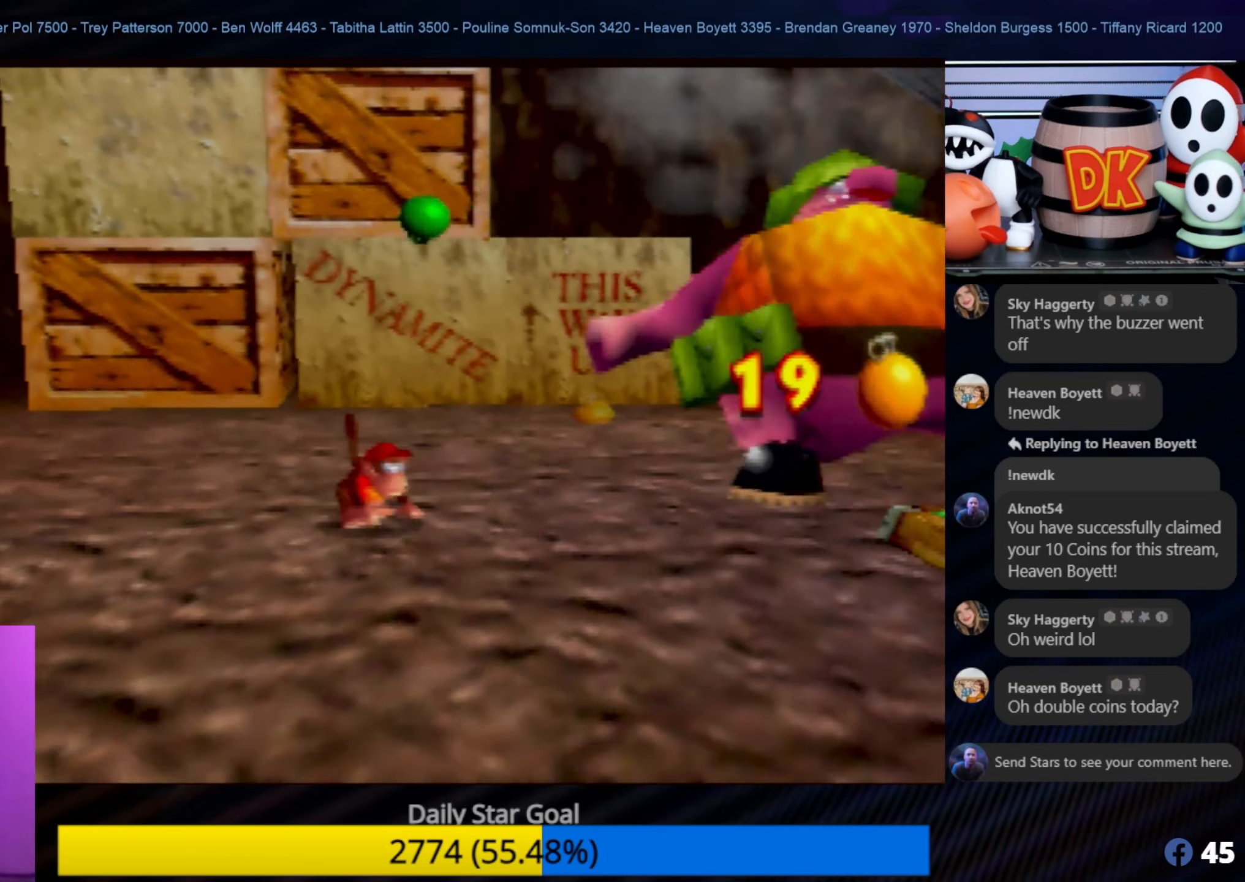
{"buttons": [], "left_stick": "down-right", "events": []}
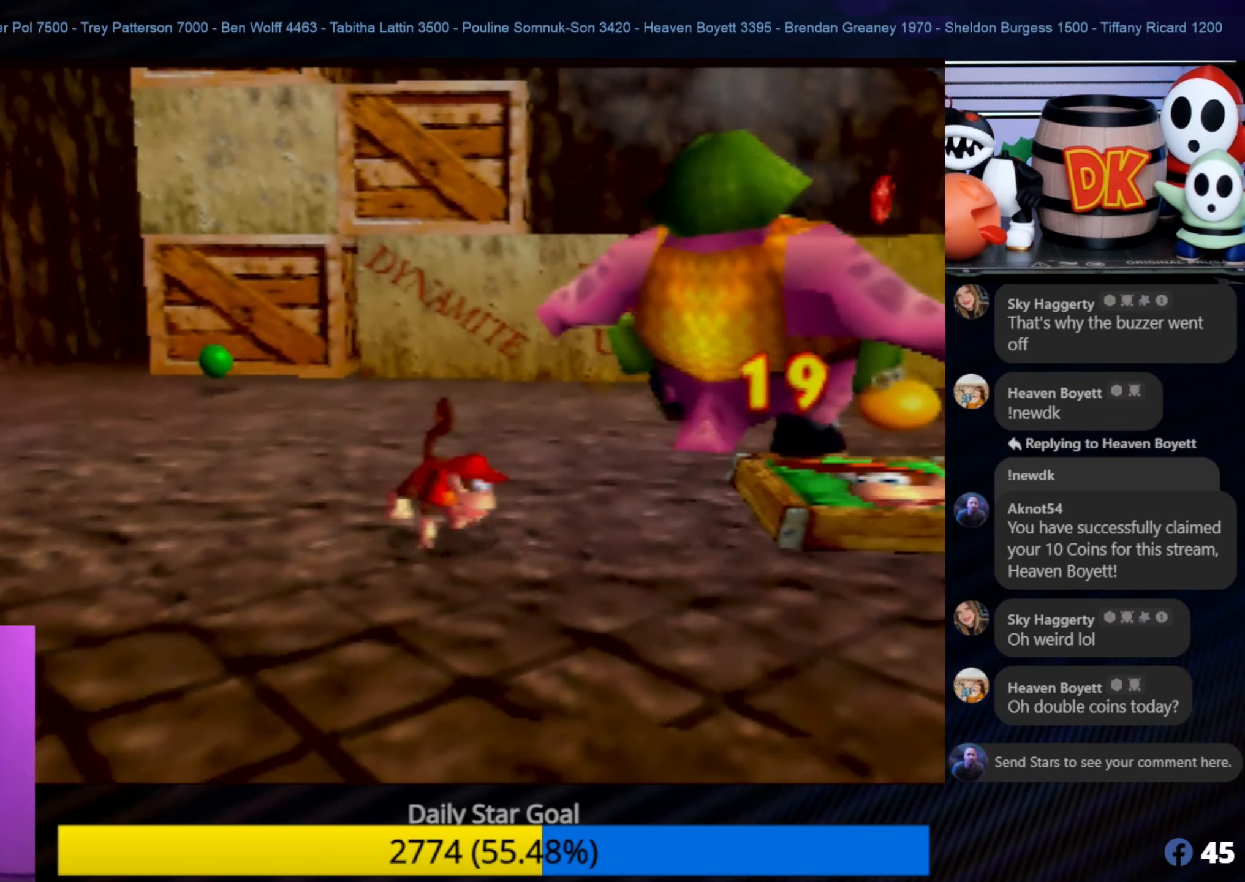
{"buttons": [], "left_stick": "down-right", "events": []}
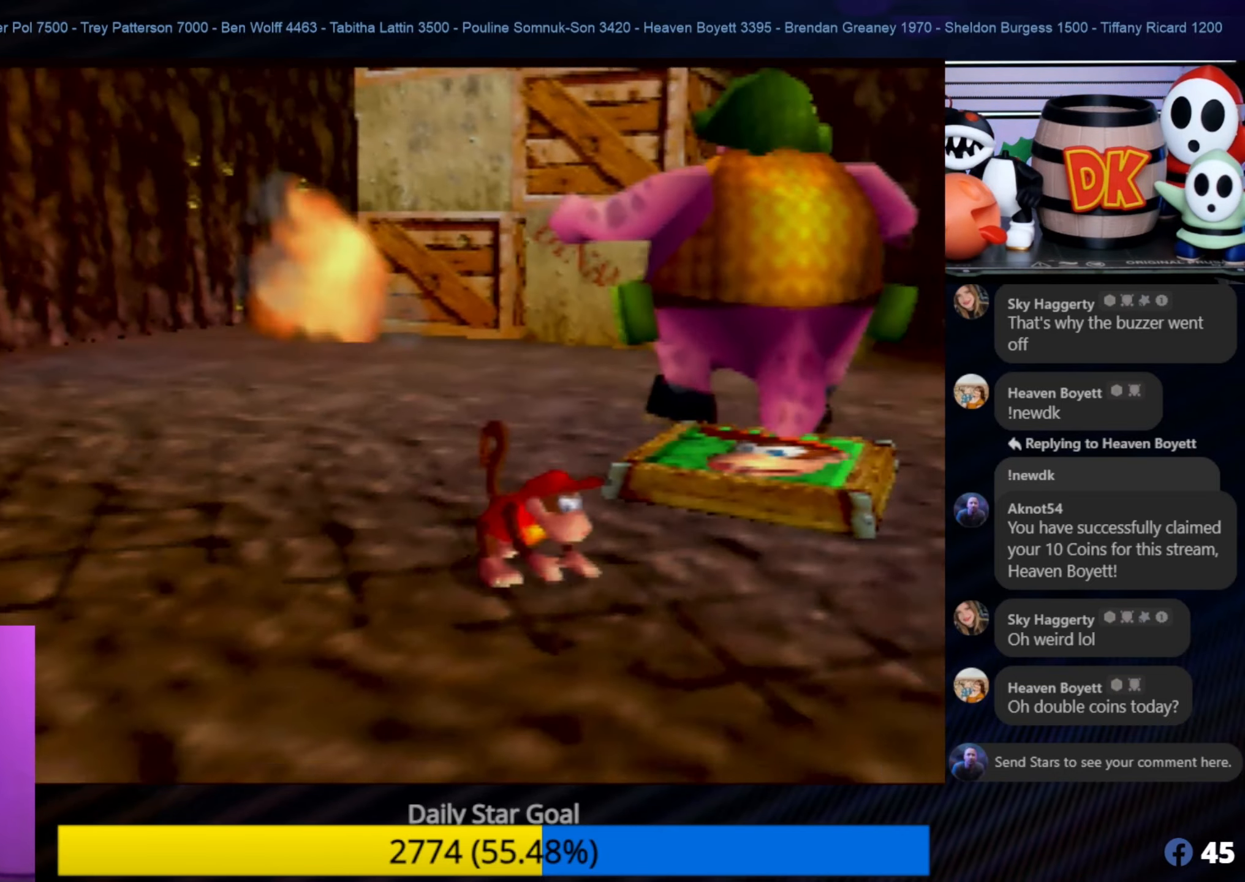
{"buttons": [], "left_stick": "down-right", "events": []}
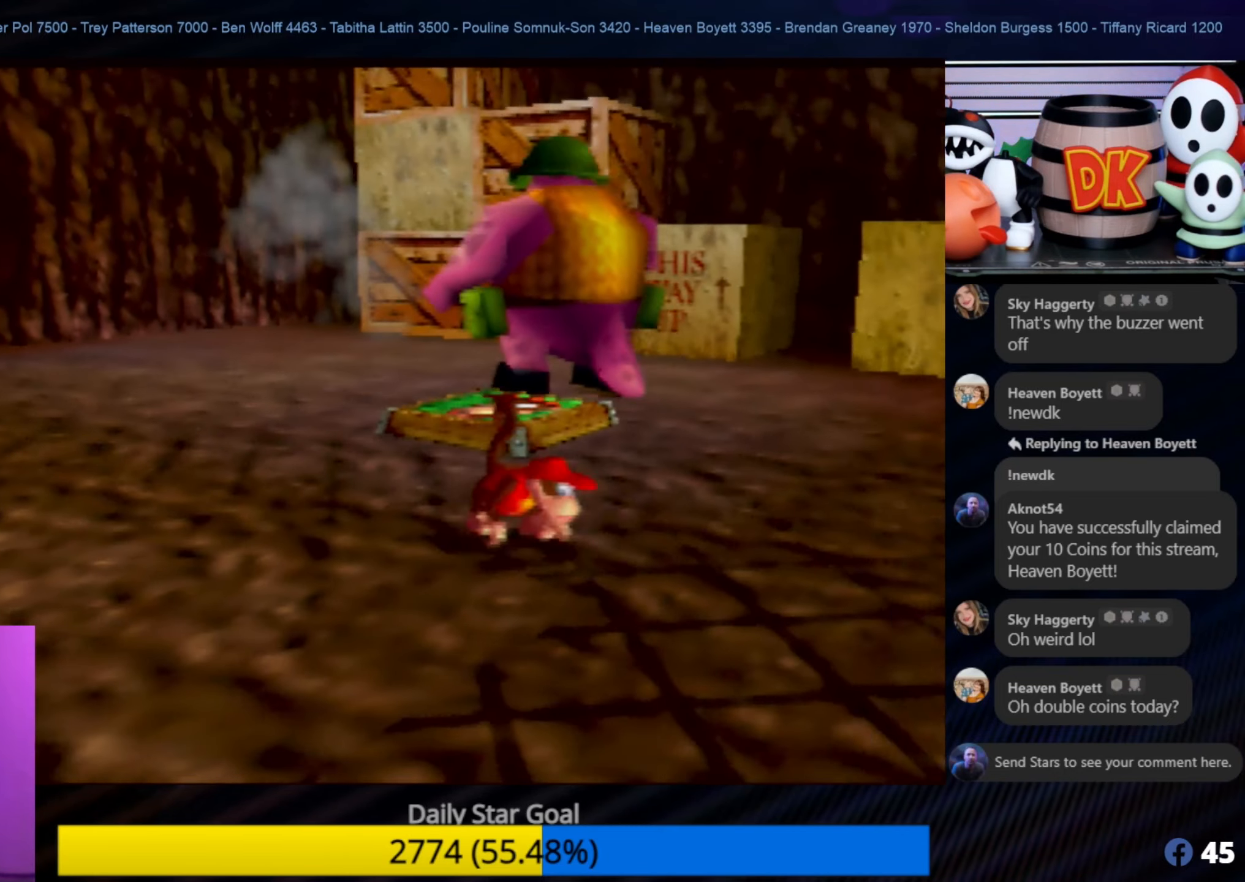
{"buttons": [], "left_stick": "down-right", "events": []}
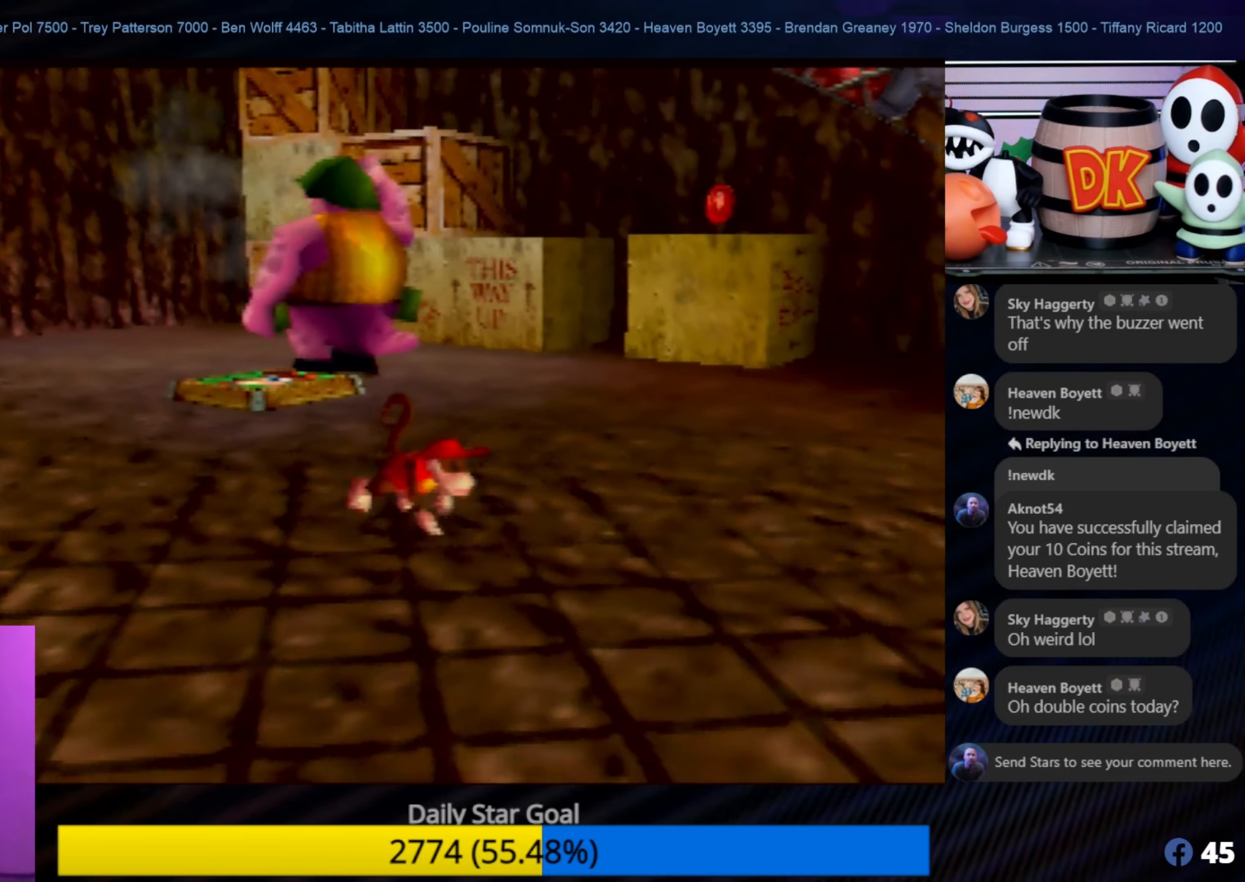
{"buttons": [], "left_stick": "down-right", "events": []}
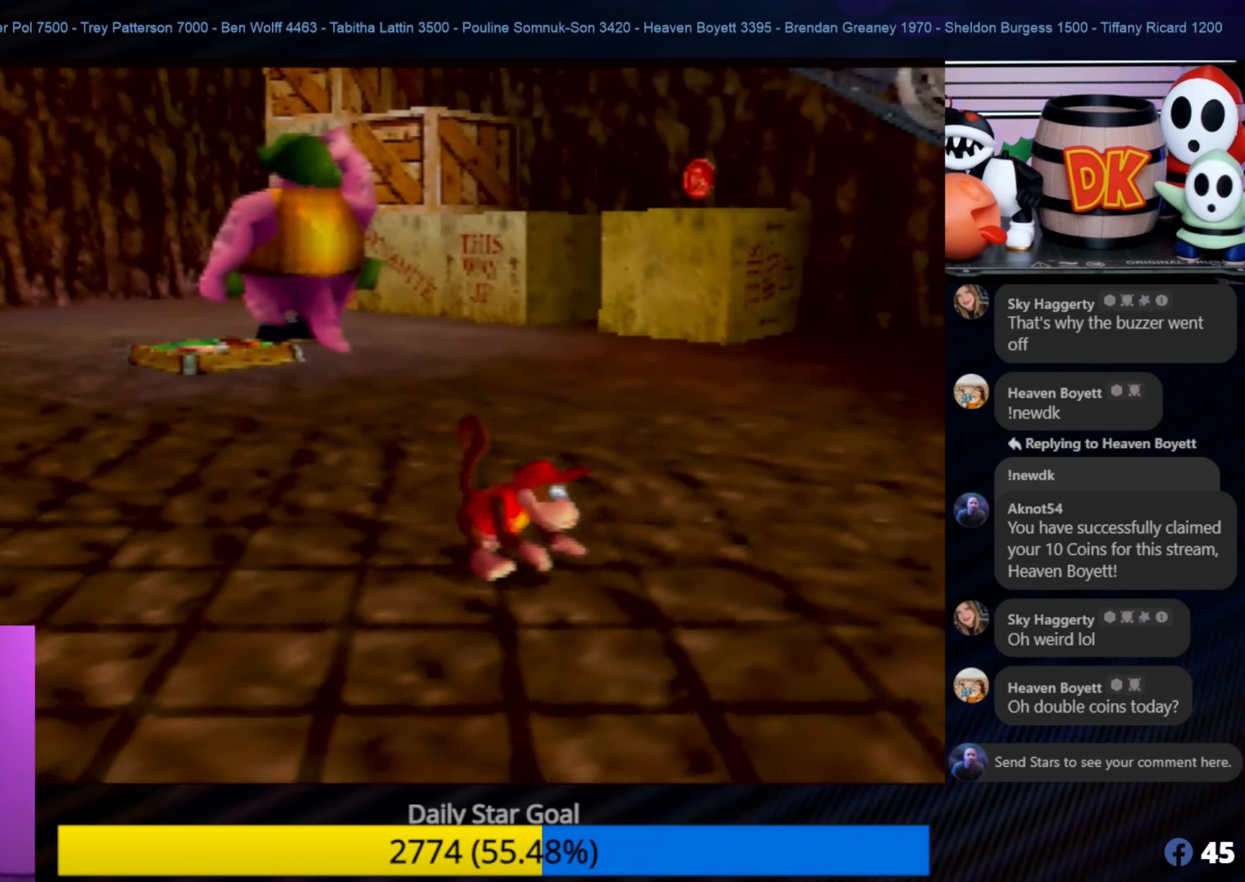
{"buttons": [], "left_stick": "up-right", "events": [[34, "left_stick", "right"], [167, "left_stick", "up-right"]]}
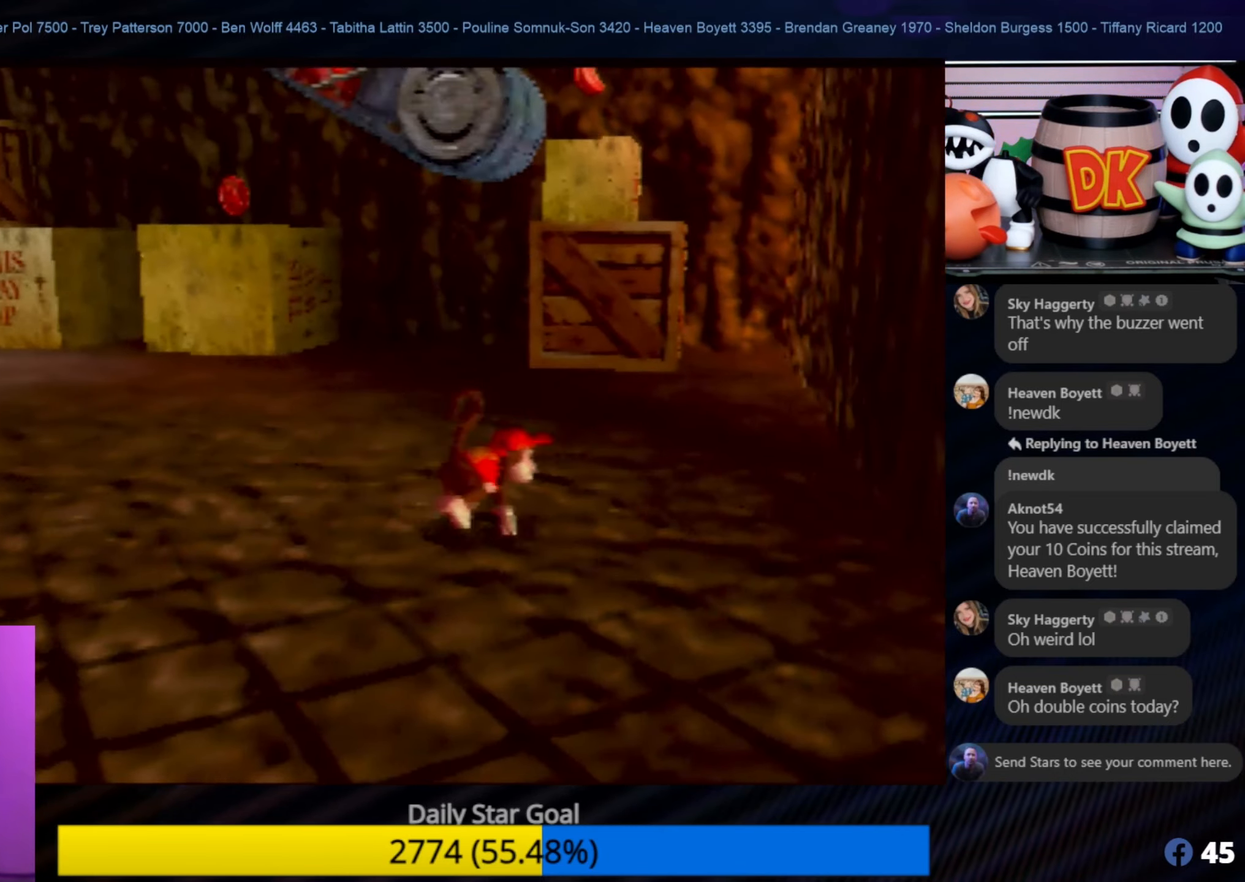
{"buttons": [], "left_stick": "up-left", "events": [[333, "left_stick", "up"], [500, "left_stick", "up-left"]]}
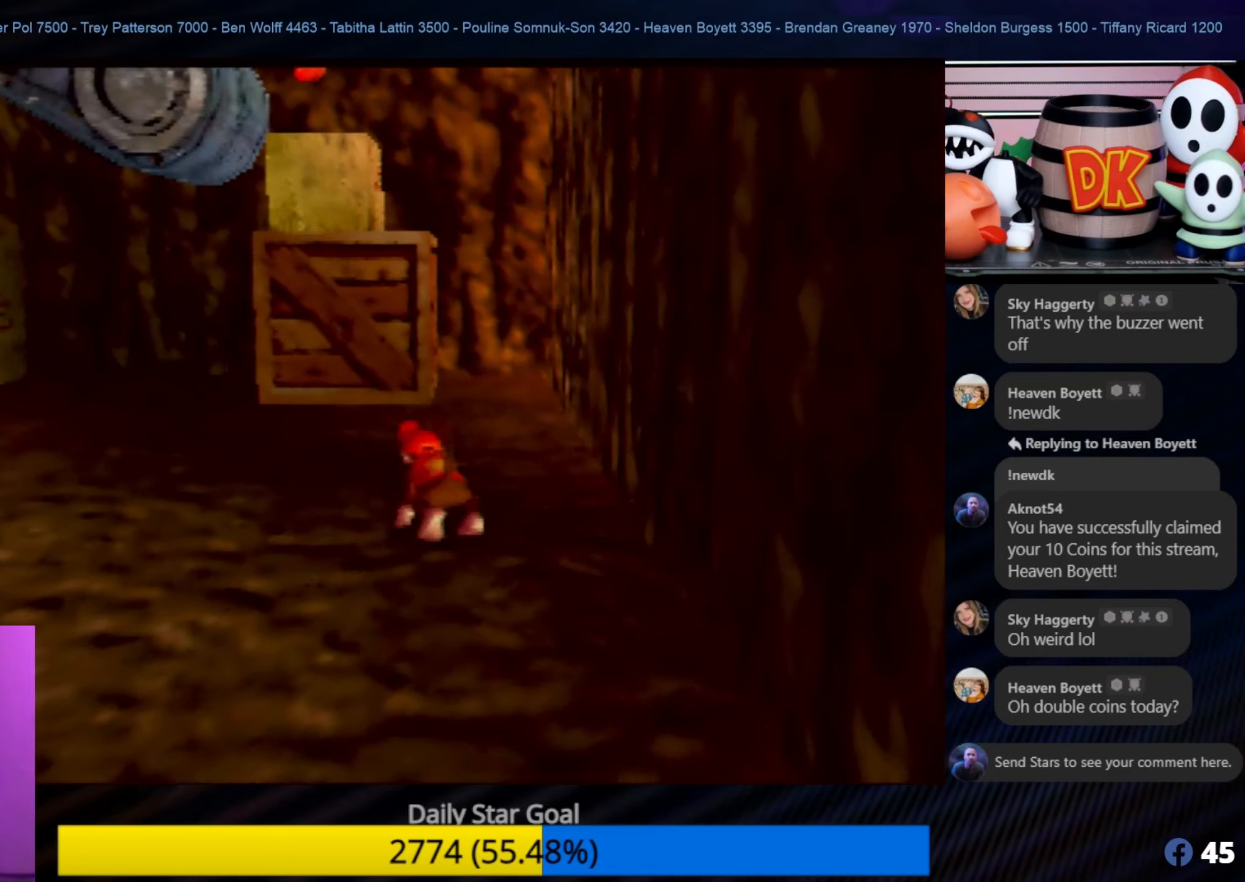
{"buttons": [], "left_stick": "up-left", "events": []}
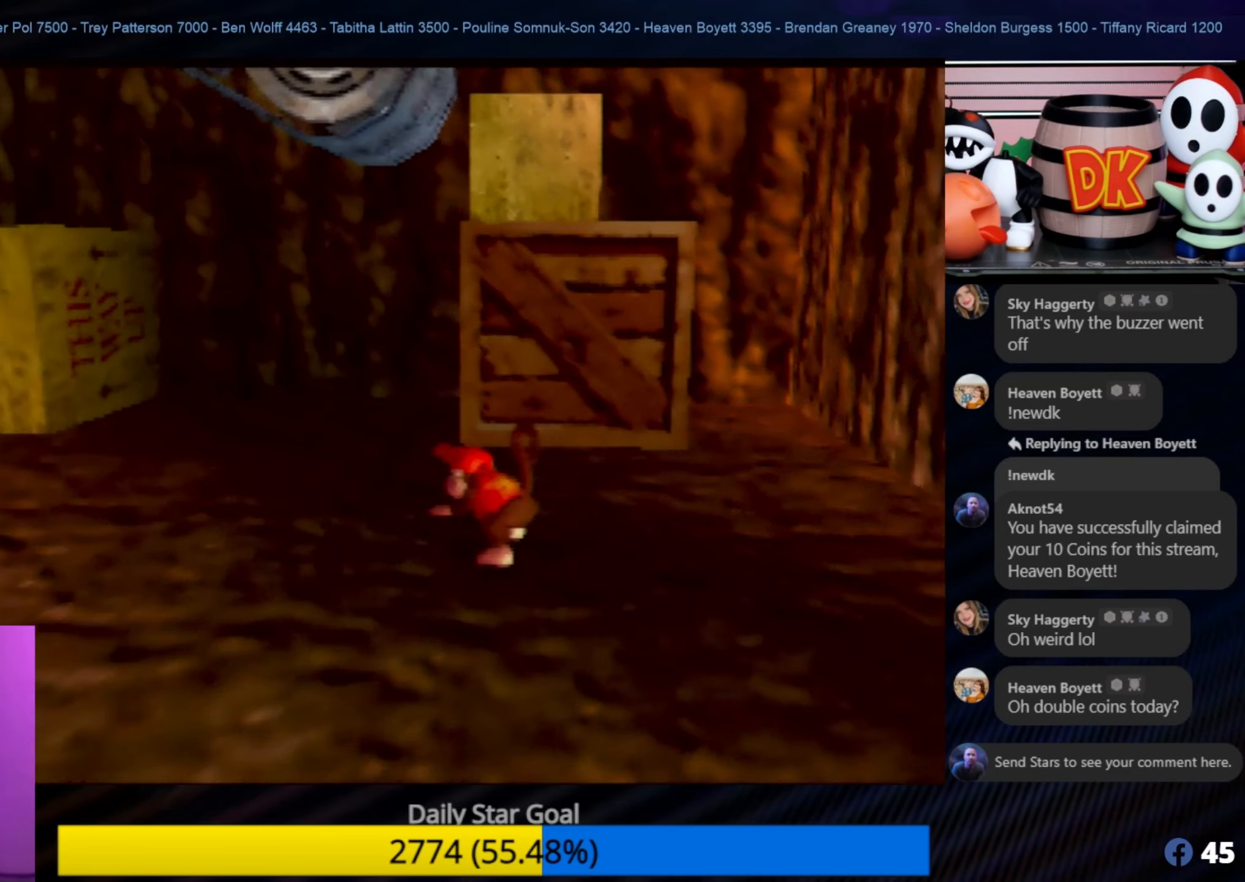
{"buttons": ["A"], "left_stick": "up-left", "events": [[266, "A", "down"]]}
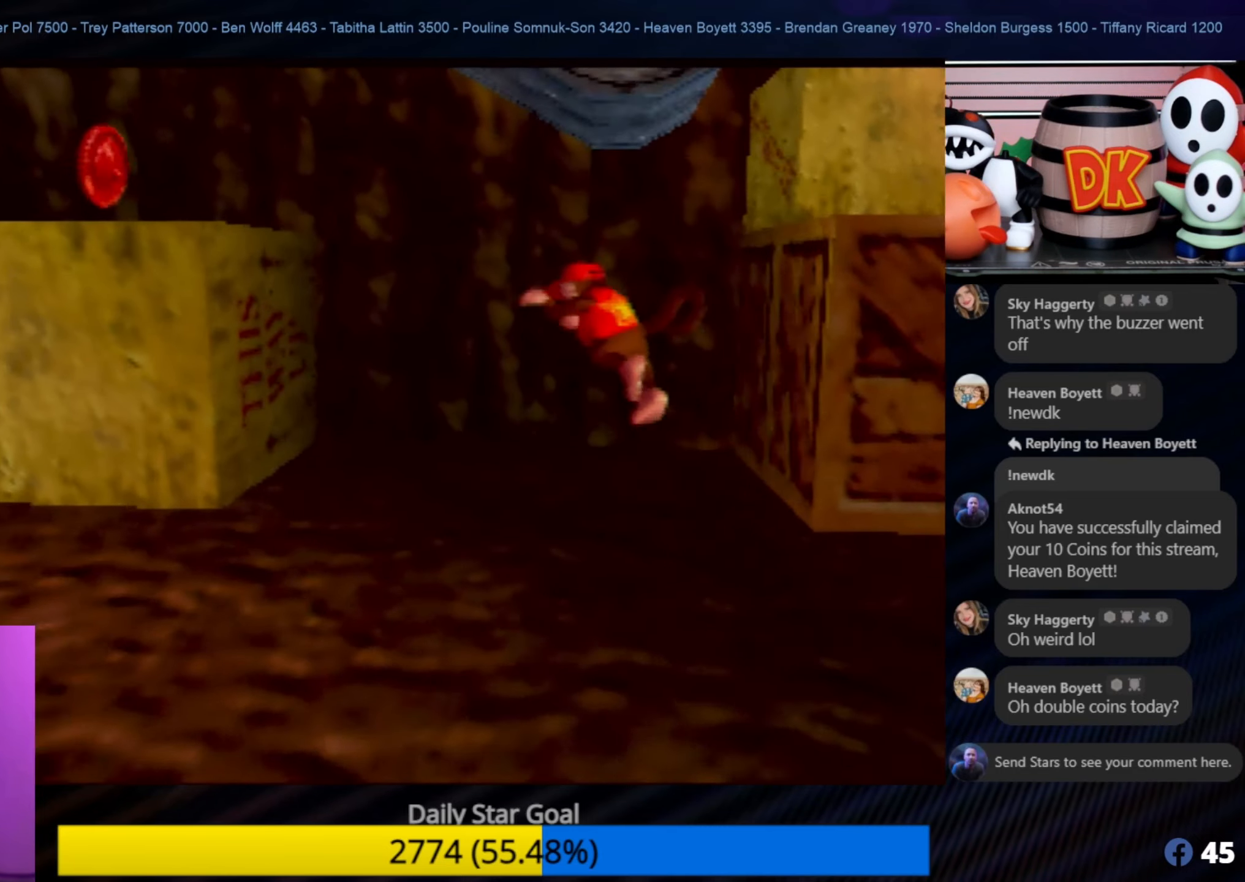
{"buttons": ["A"], "left_stick": "up-left", "events": []}
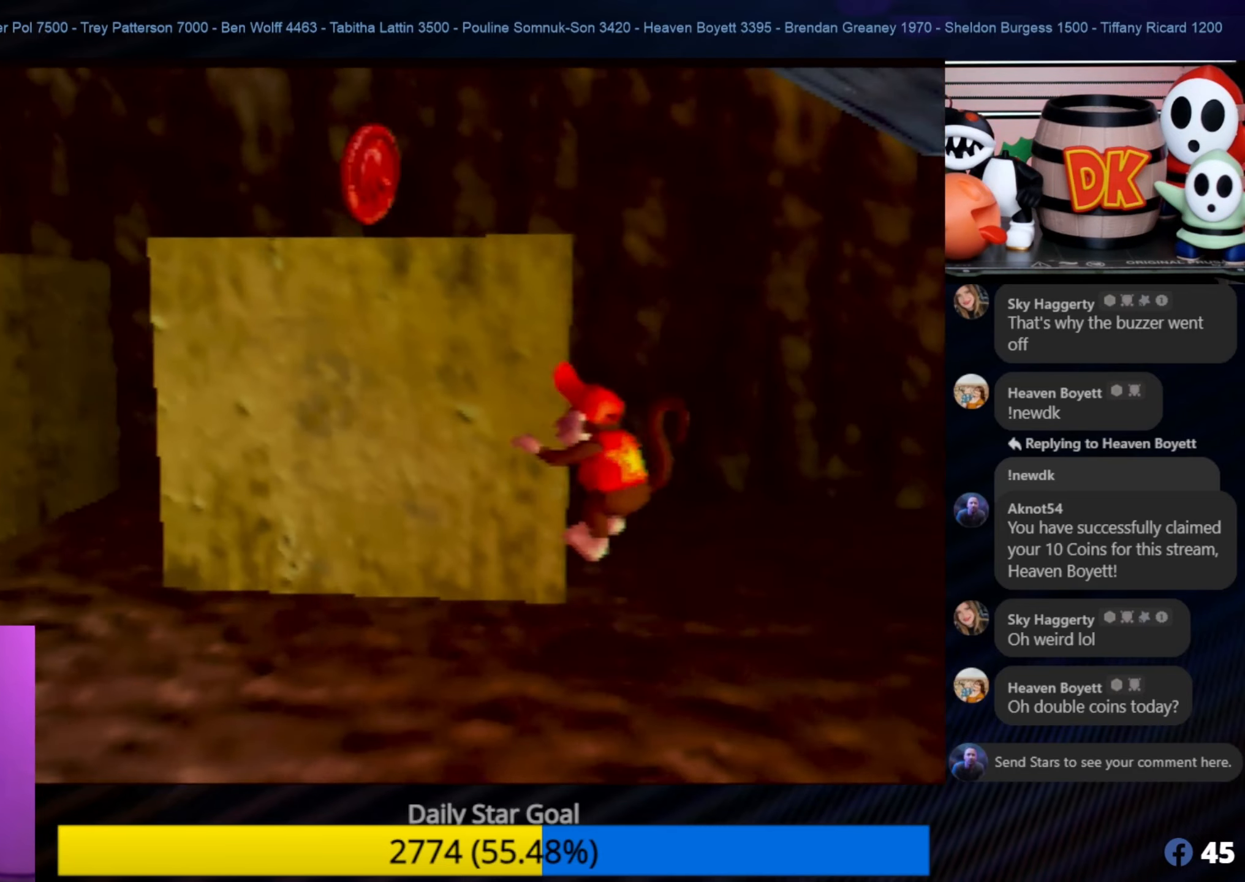
{"buttons": ["A"], "left_stick": "up", "events": [[100, "A", "up"], [100, "left_stick", "center"], [300, "A", "down"], [483, "left_stick", "up"]]}
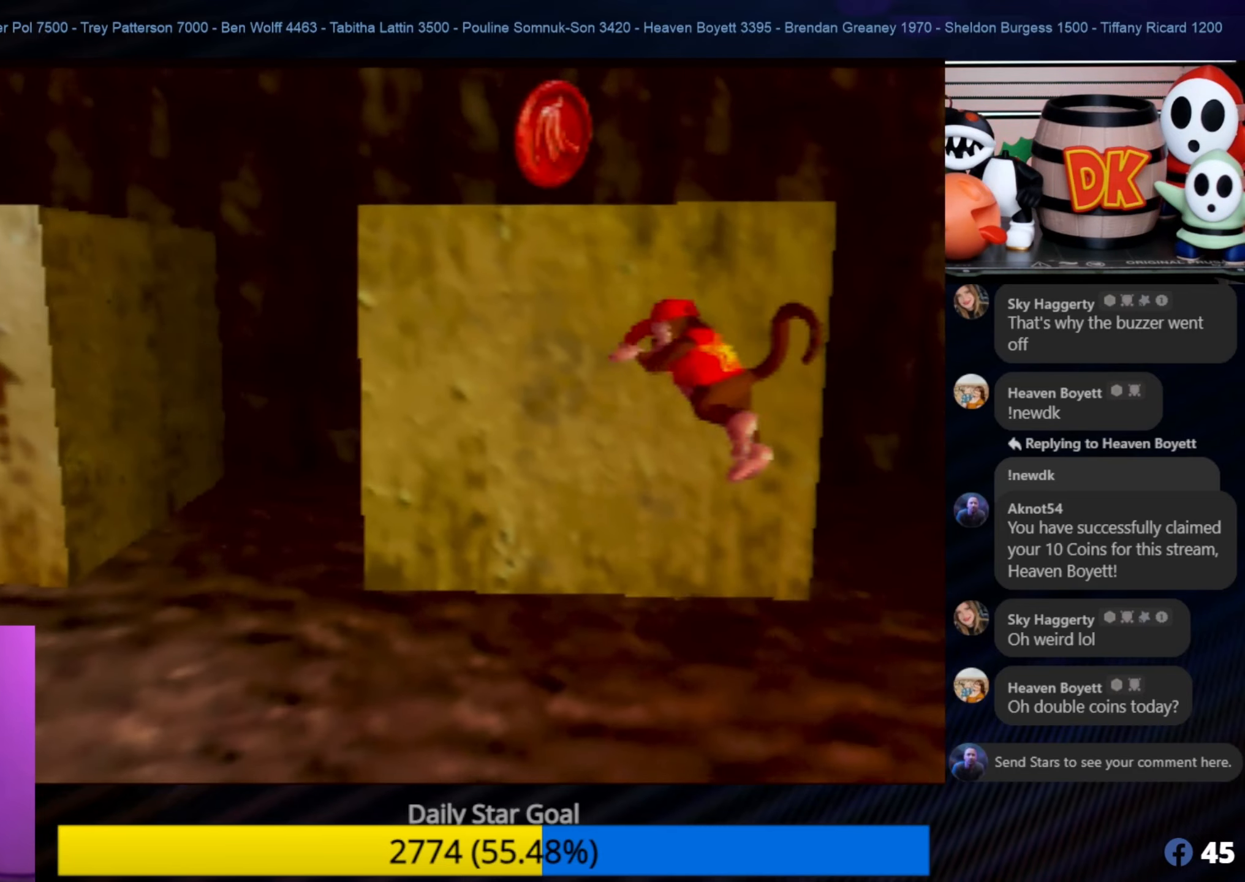
{"buttons": [], "left_stick": "up-left", "events": [[200, "left_stick", "up-left"], [466, "A", "up"]]}
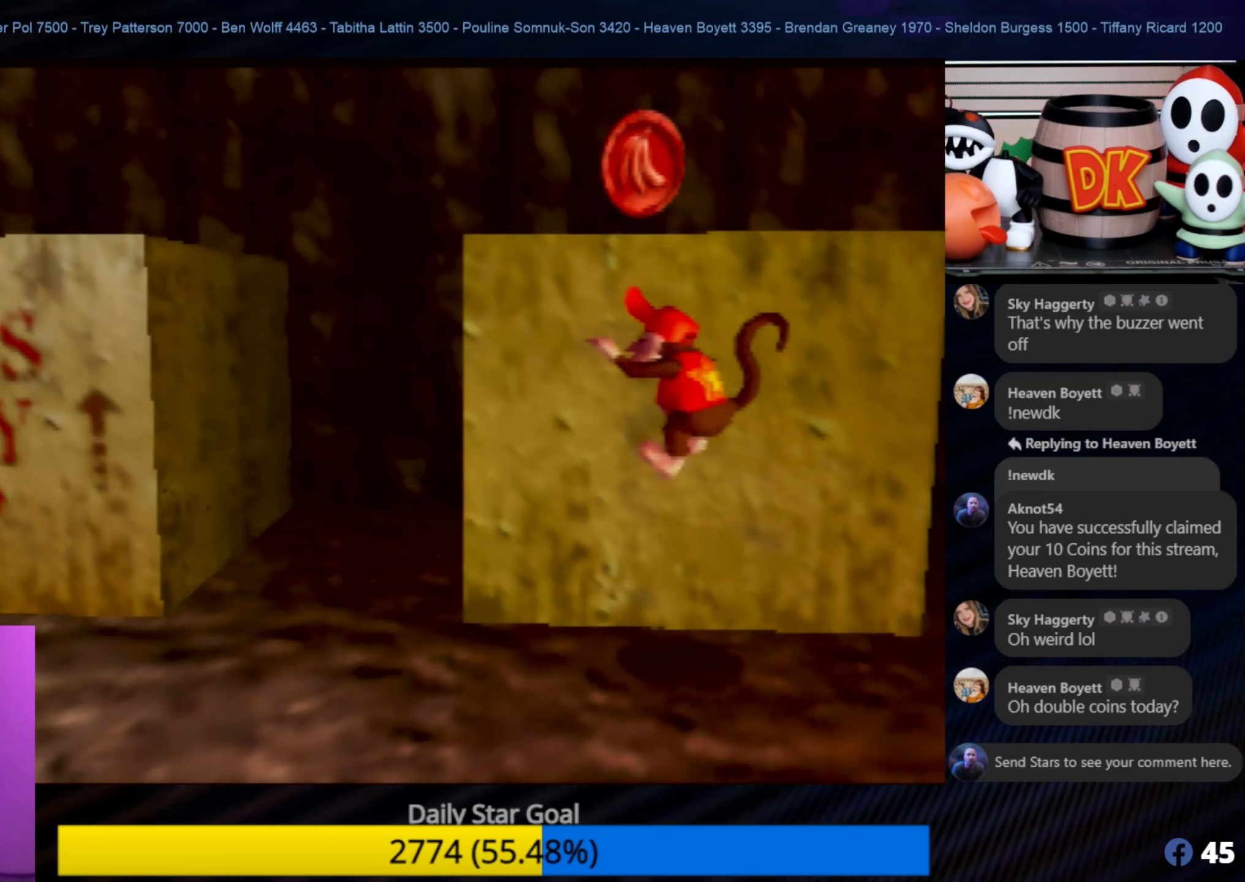
{"buttons": ["A"], "left_stick": "up", "events": [[333, "A", "down"], [333, "left_stick", "up"]]}
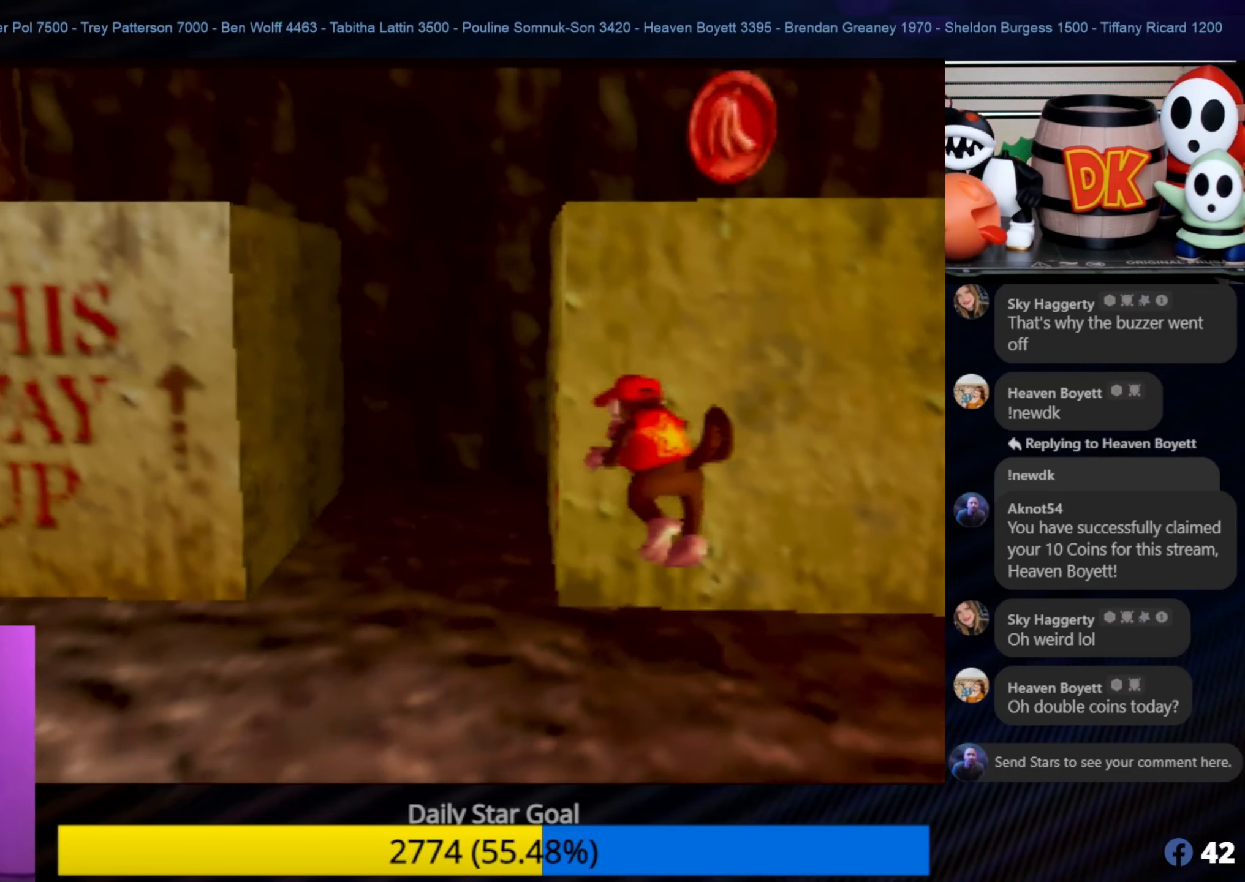
{"buttons": ["A"], "left_stick": "up-right", "events": [[200, "left_stick", "up-right"]]}
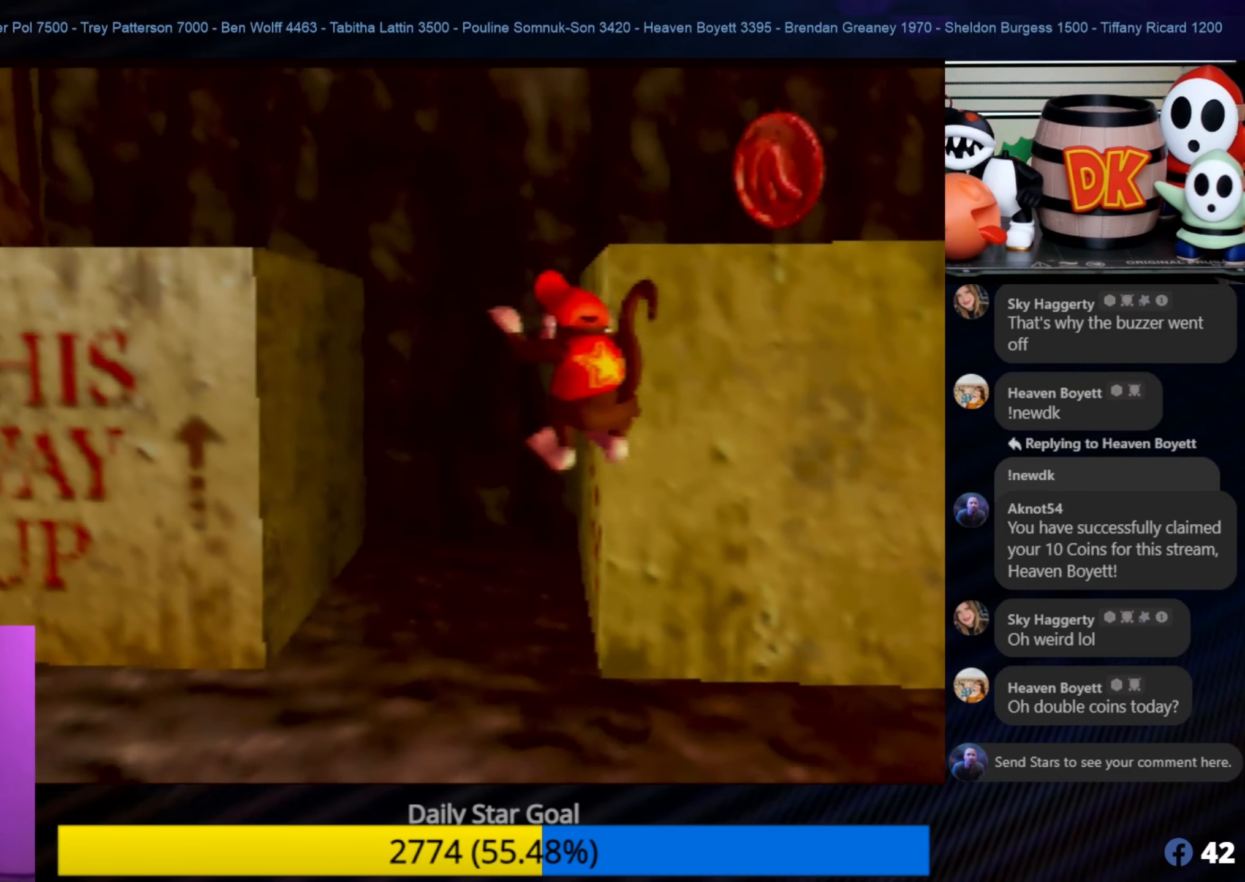
{"buttons": ["A"], "left_stick": "up-right", "events": [[150, "A", "up"], [300, "left_stick", "right"], [383, "A", "down"], [500, "left_stick", "up-right"]]}
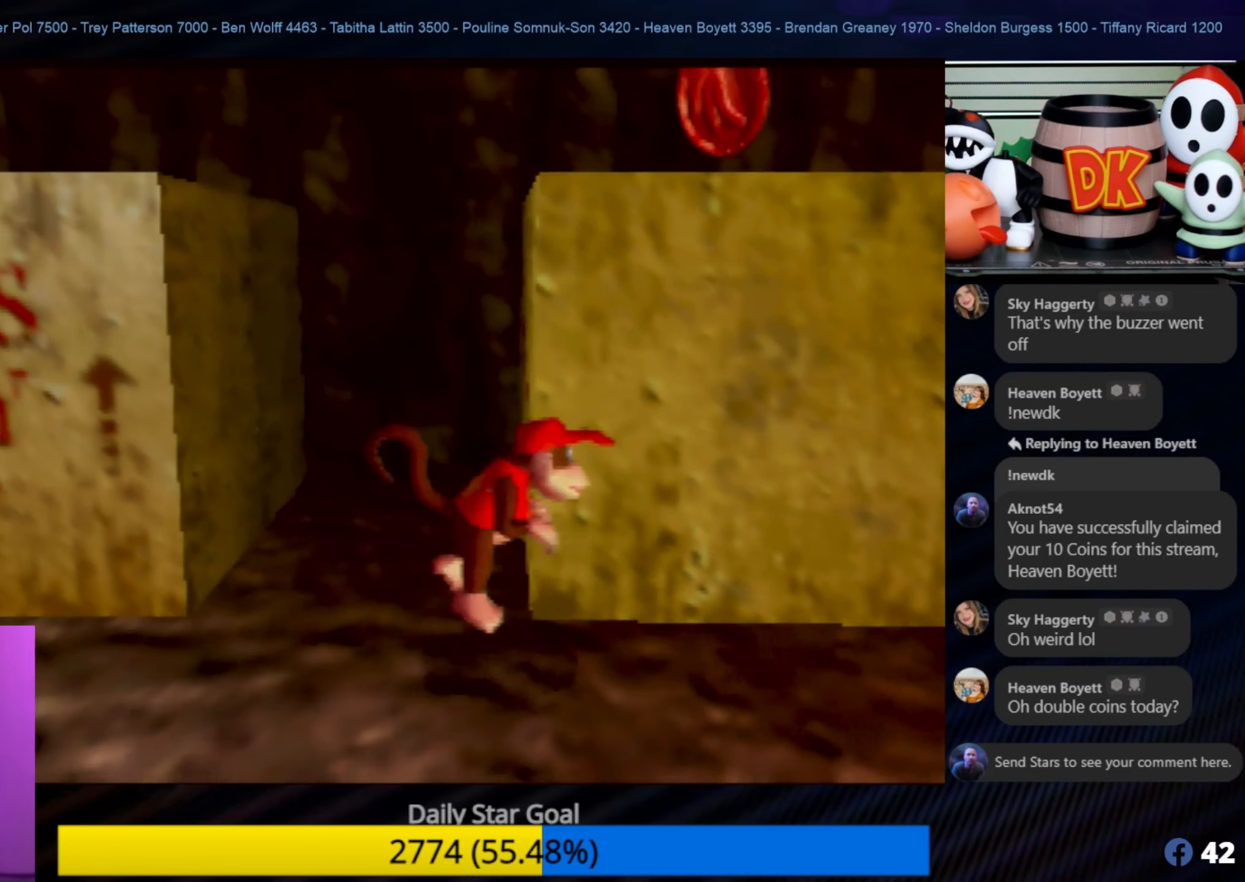
{"buttons": ["A"], "left_stick": "up-left", "events": [[233, "left_stick", "up"], [350, "left_stick", "up-left"]]}
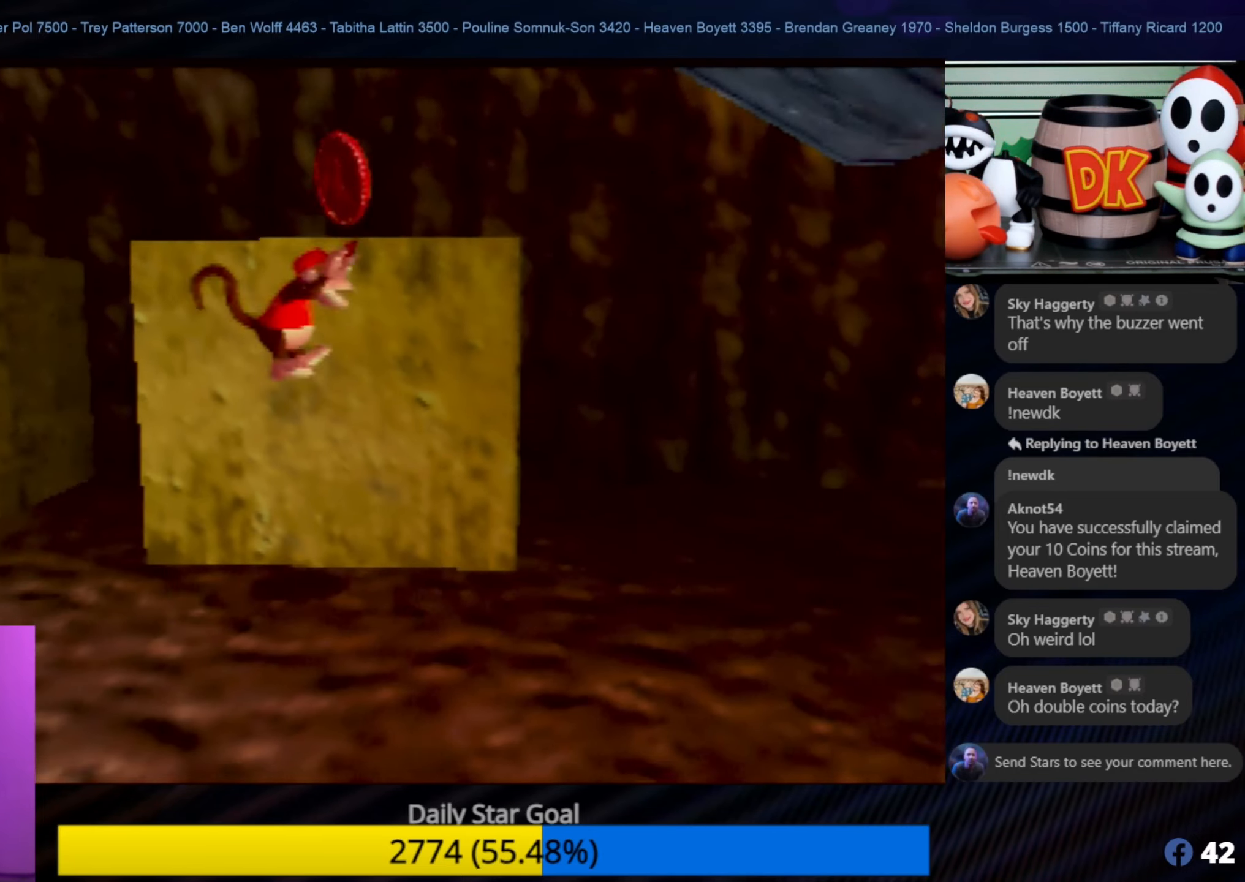
{"buttons": ["A"], "left_stick": "up", "events": [[33, "left_stick", "up"], [150, "A", "up"], [467, "A", "down"]]}
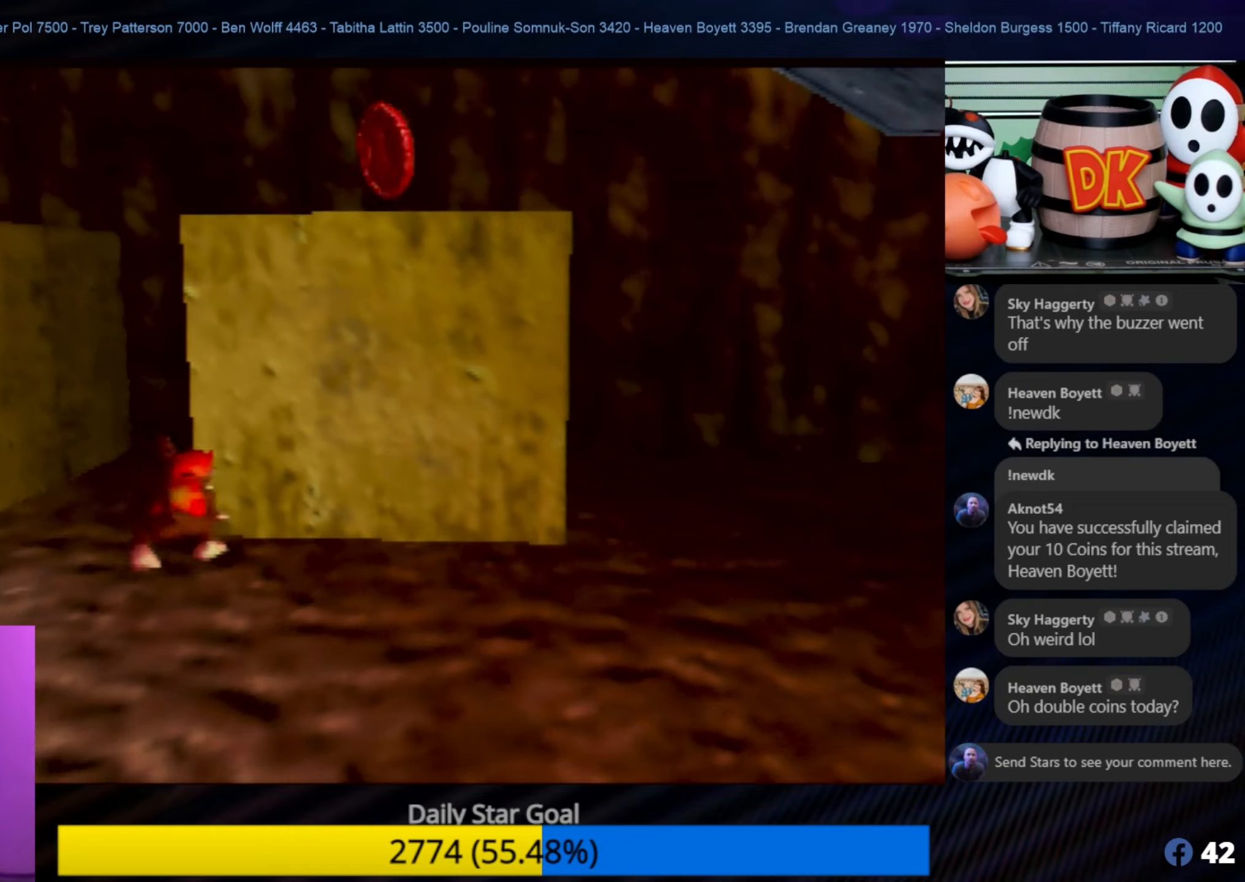
{"buttons": ["A"], "left_stick": "up", "events": [[50, "left_stick", "up-right"], [350, "left_stick", "up"]]}
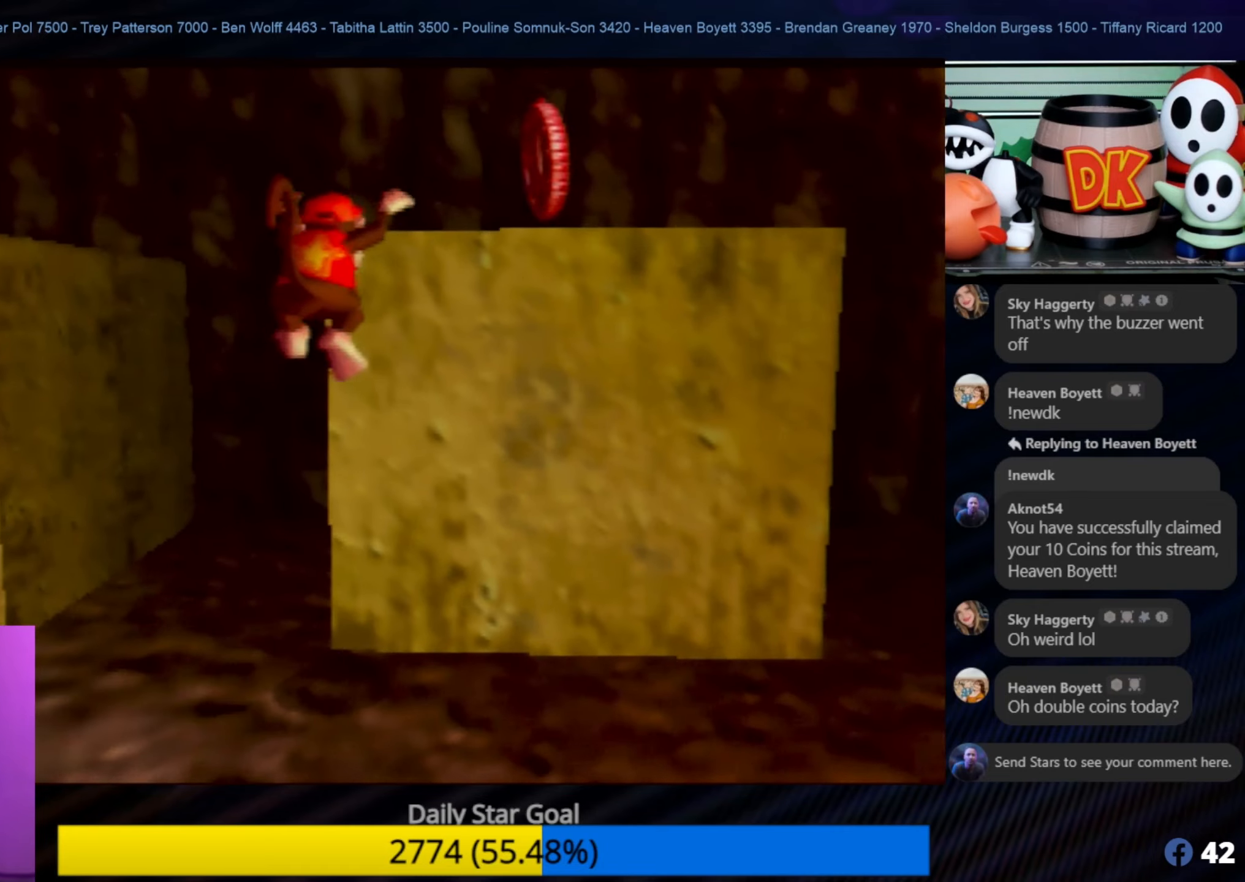
{"buttons": [], "left_stick": "center", "events": [[250, "left_stick", "up-right"], [317, "A", "up"], [433, "left_stick", "center"]]}
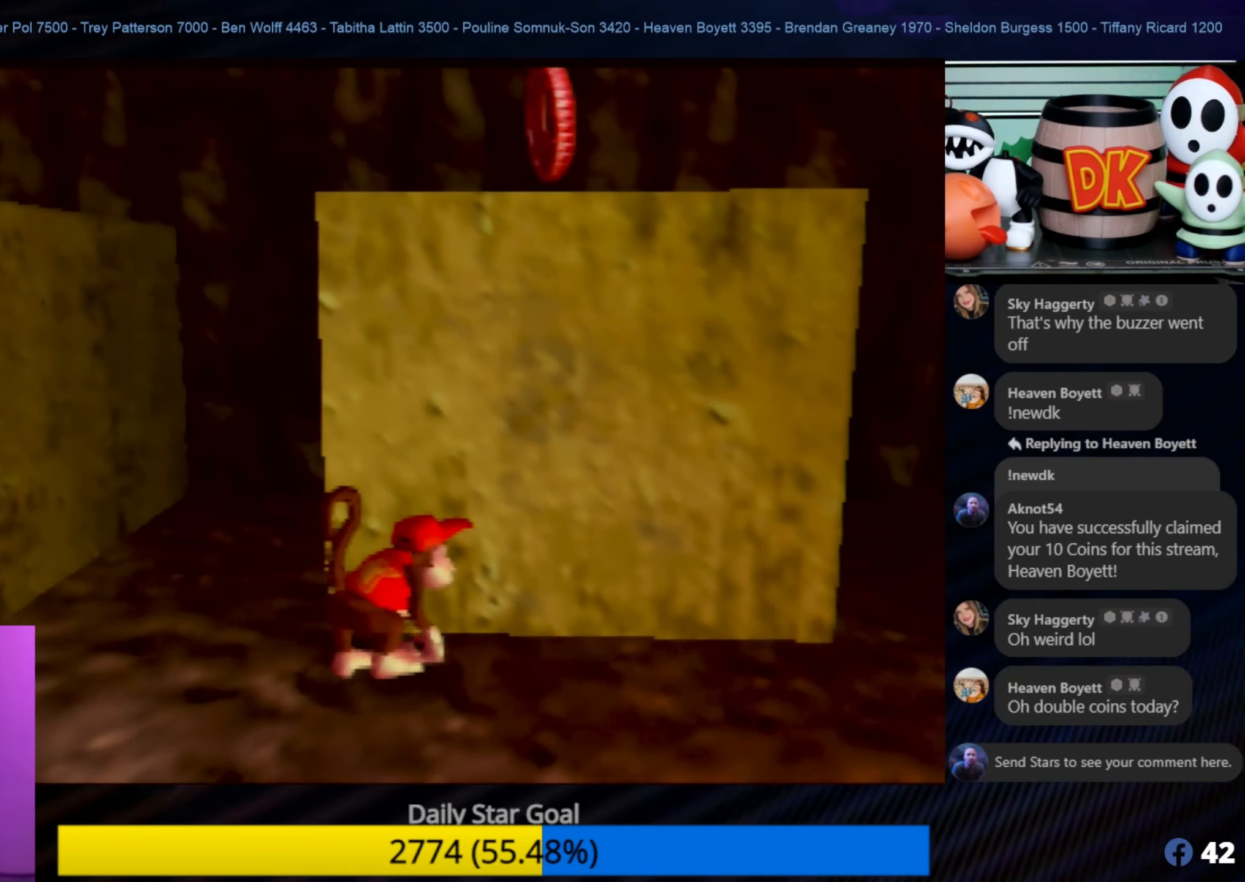
{"buttons": [], "left_stick": "down", "events": [[133, "left_stick", "right"], [217, "left_stick", "down-right"], [317, "left_stick", "down"]]}
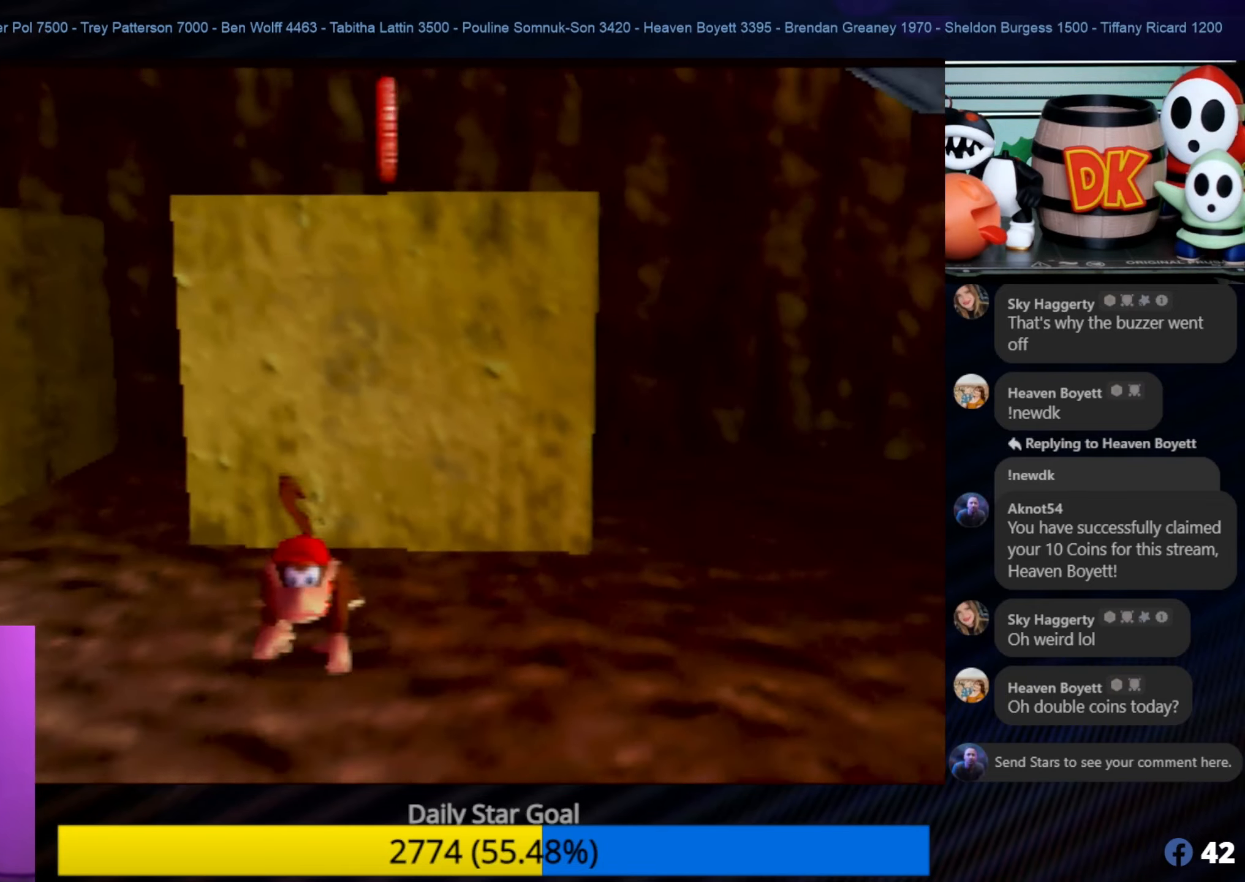
{"buttons": [], "left_stick": "up", "events": [[317, "left_stick", "up"]]}
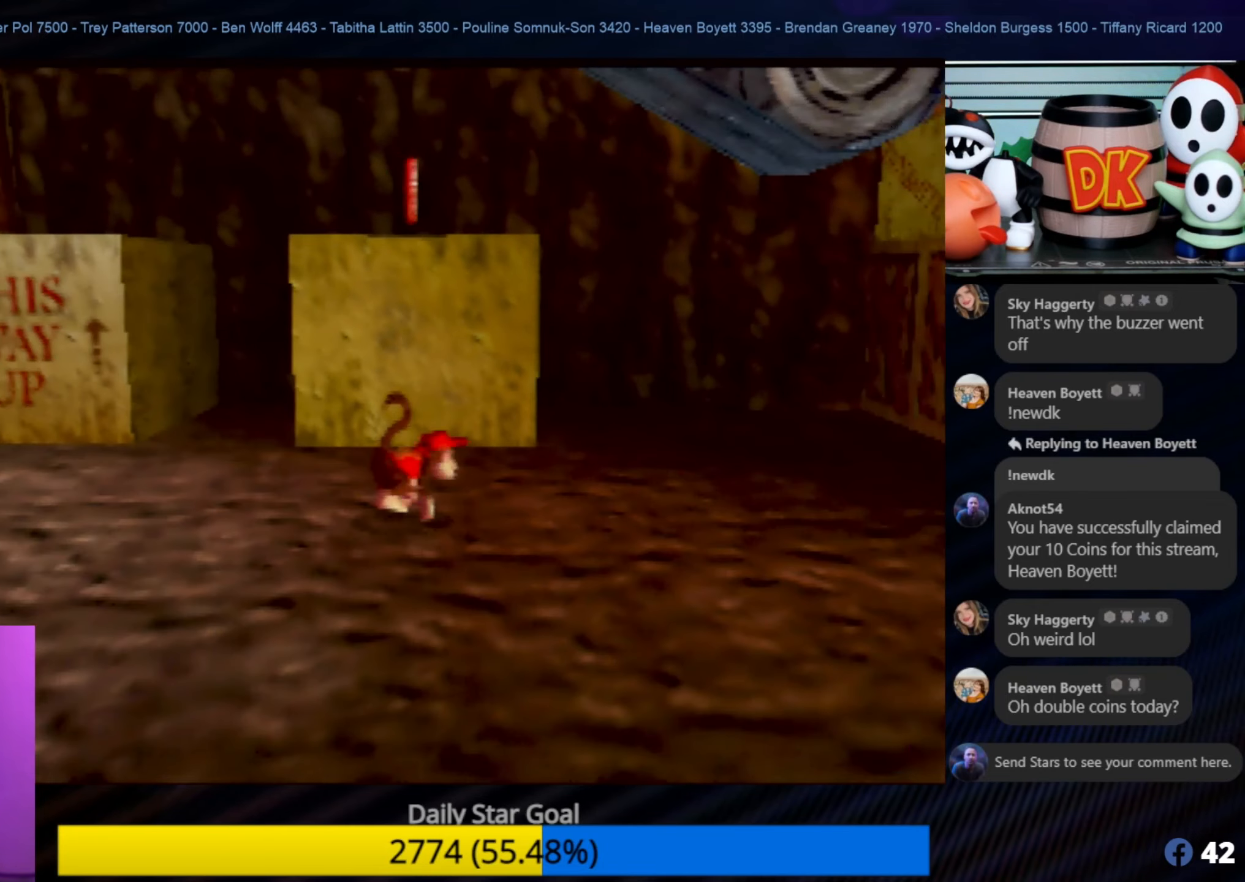
{"buttons": ["A"], "left_stick": "up", "events": [[50, "A", "down"]]}
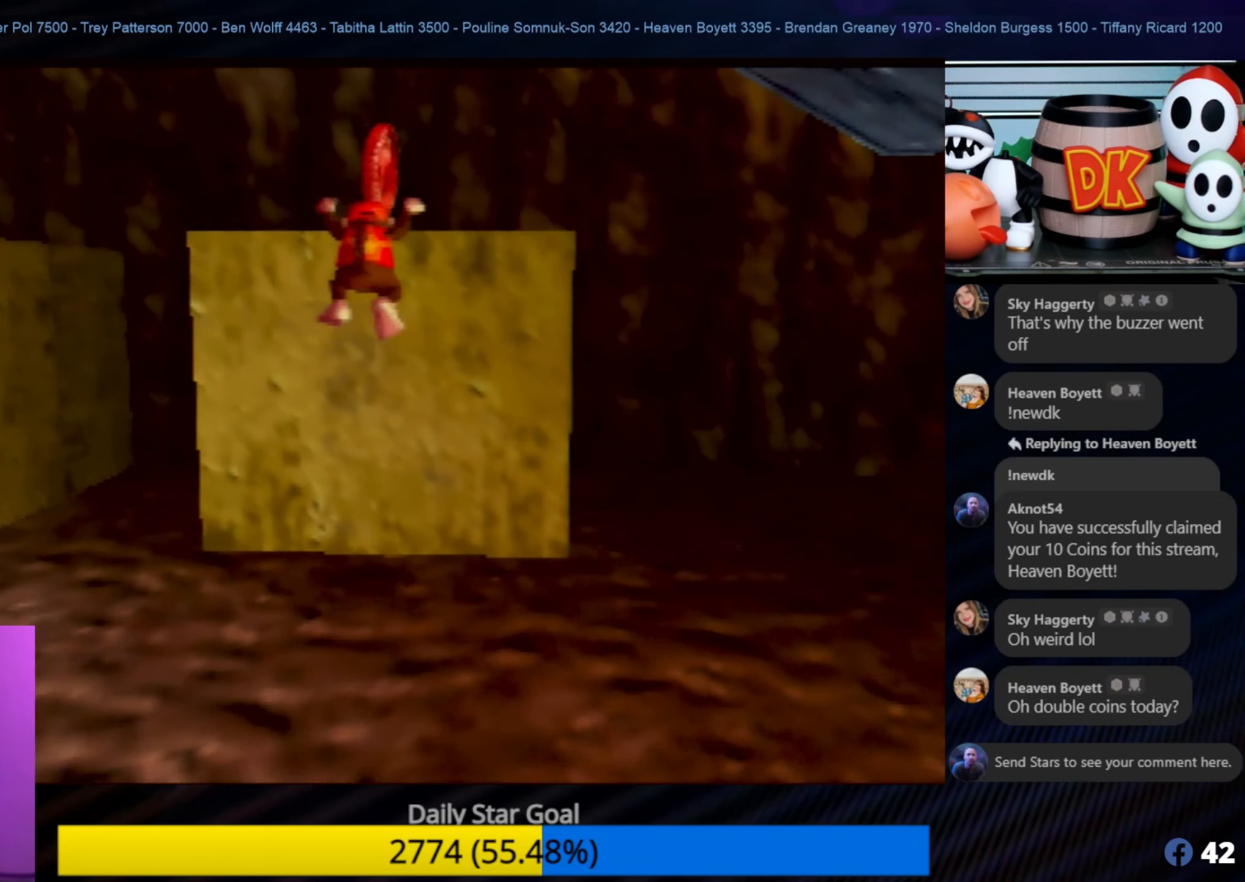
{"buttons": [], "left_stick": "up", "events": [[383, "A", "up"]]}
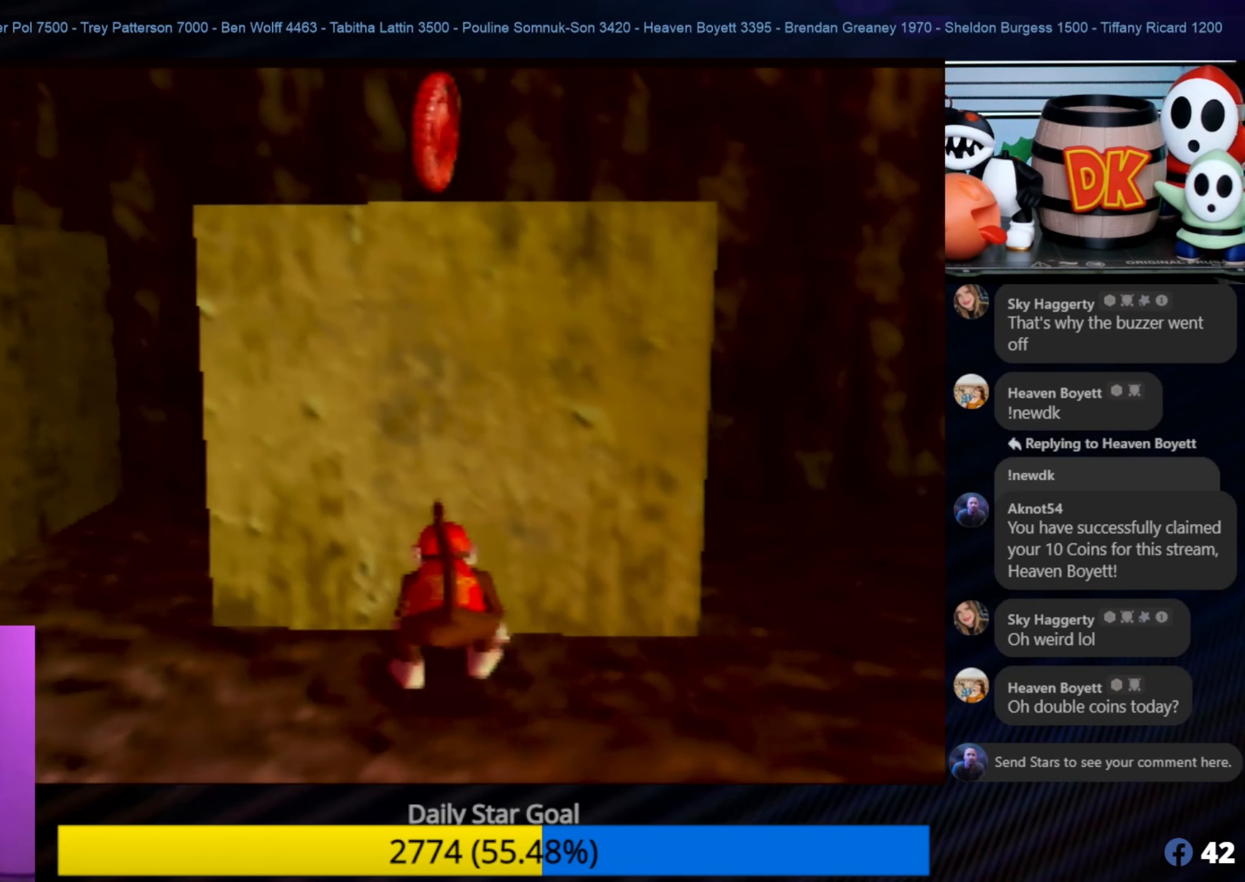
{"buttons": ["A"], "left_stick": "up", "events": [[17, "A", "down"]]}
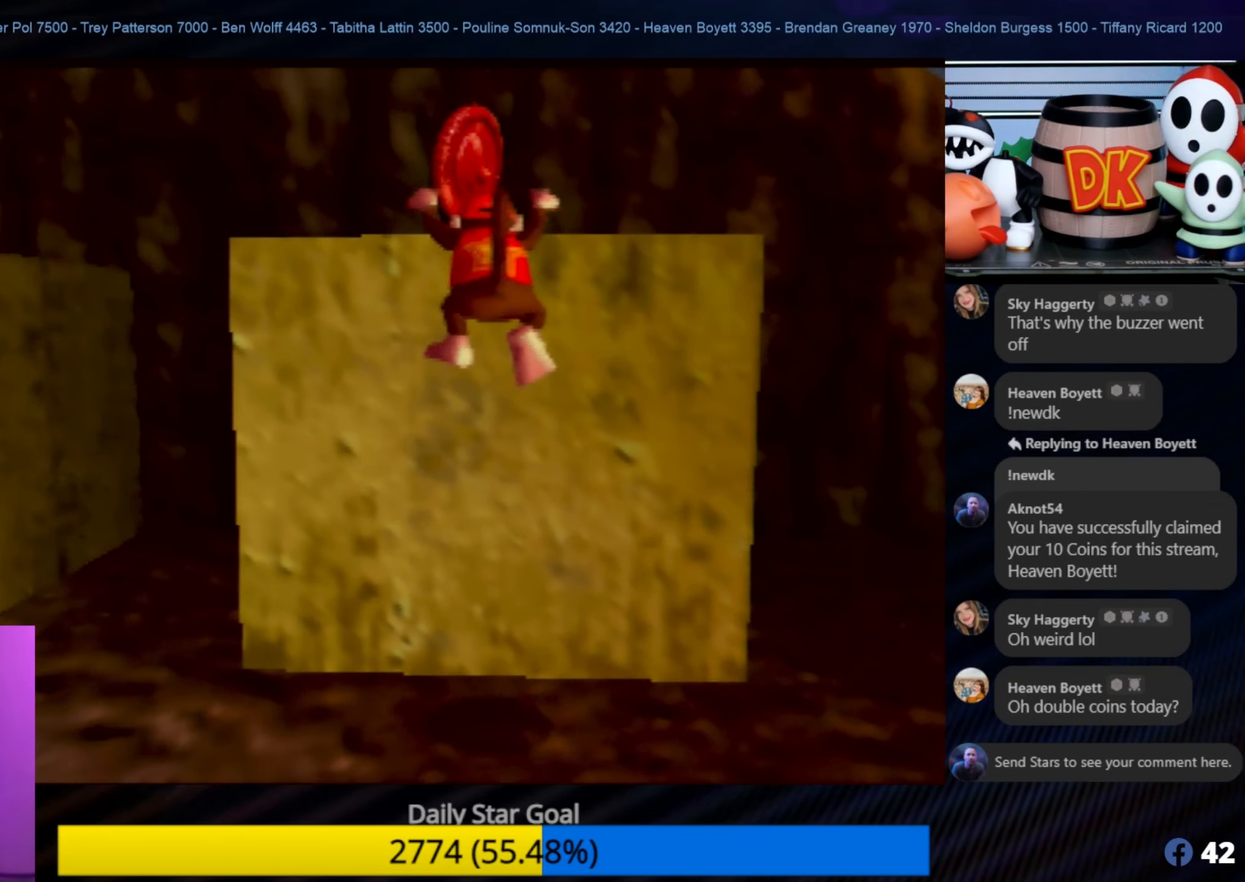
{"buttons": [], "left_stick": "down", "events": [[50, "A", "up"], [50, "left_stick", "center"], [483, "left_stick", "down"]]}